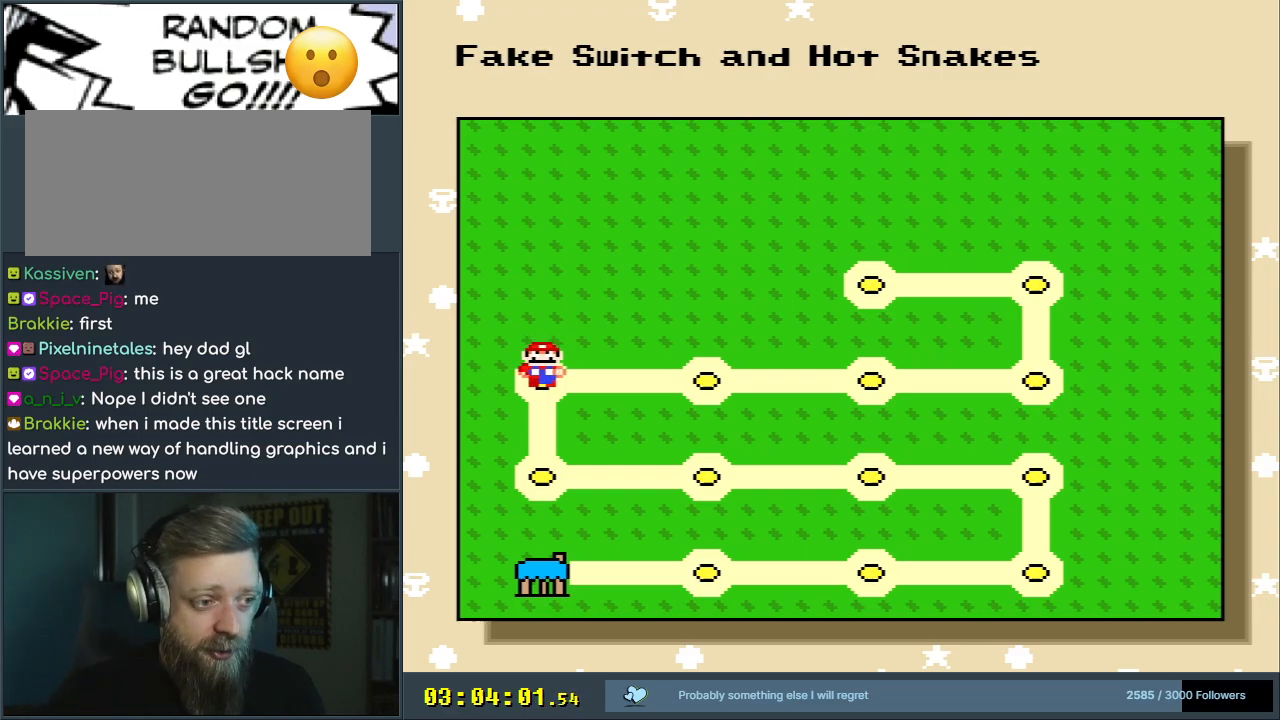
Gameplay with a controller (Nintendo layout); each line is a JSON object with the inputs held at the frame after it. "events" lists button and stick changes between this image and that frame as [ms after this image, input, new state], when the widget could be followed in between. Not read: L3 R3.
{"buttons": [], "events": [[333, "A", "down"], [500, "A", "up"]]}
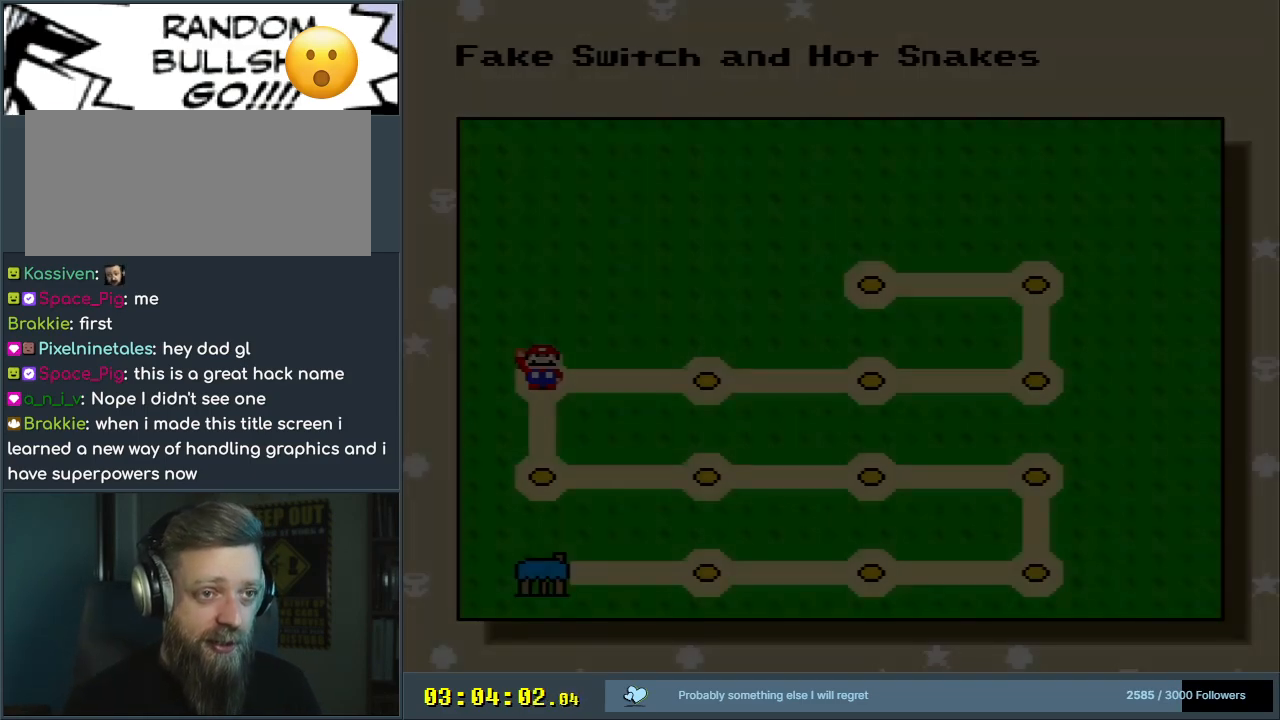
{"buttons": [], "events": []}
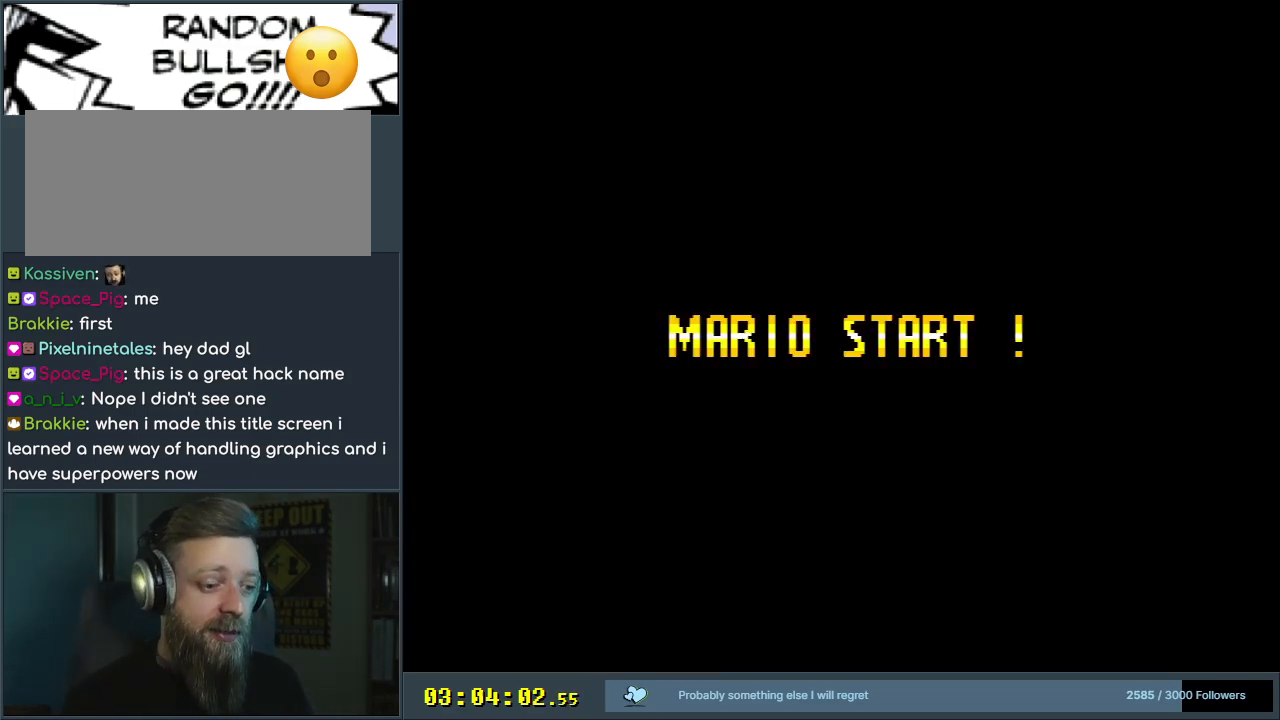
{"buttons": [], "events": []}
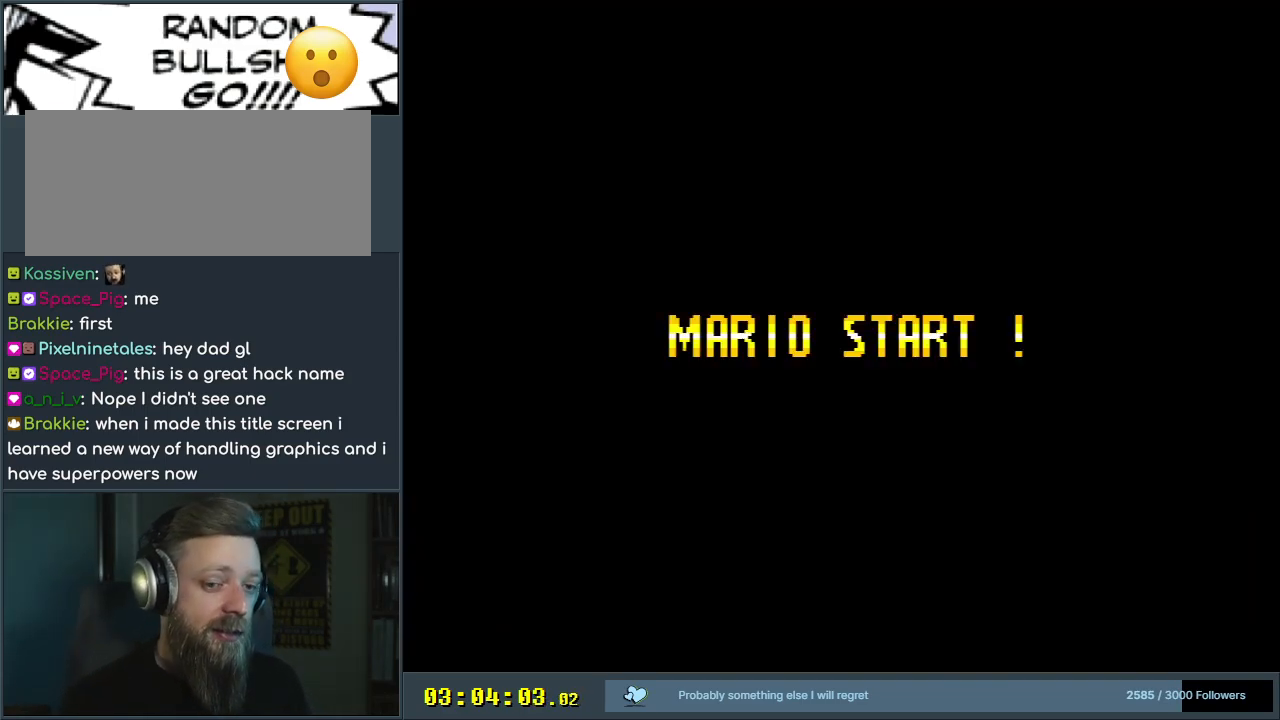
{"buttons": [], "events": []}
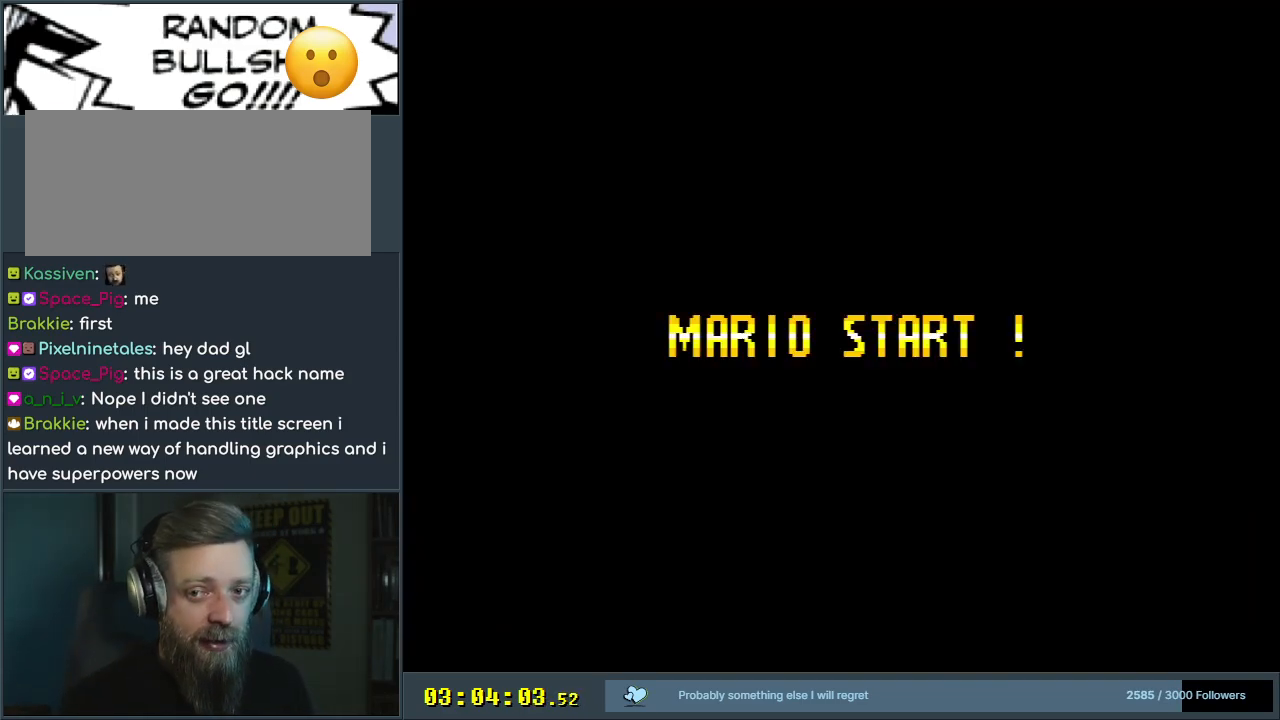
{"buttons": [], "events": []}
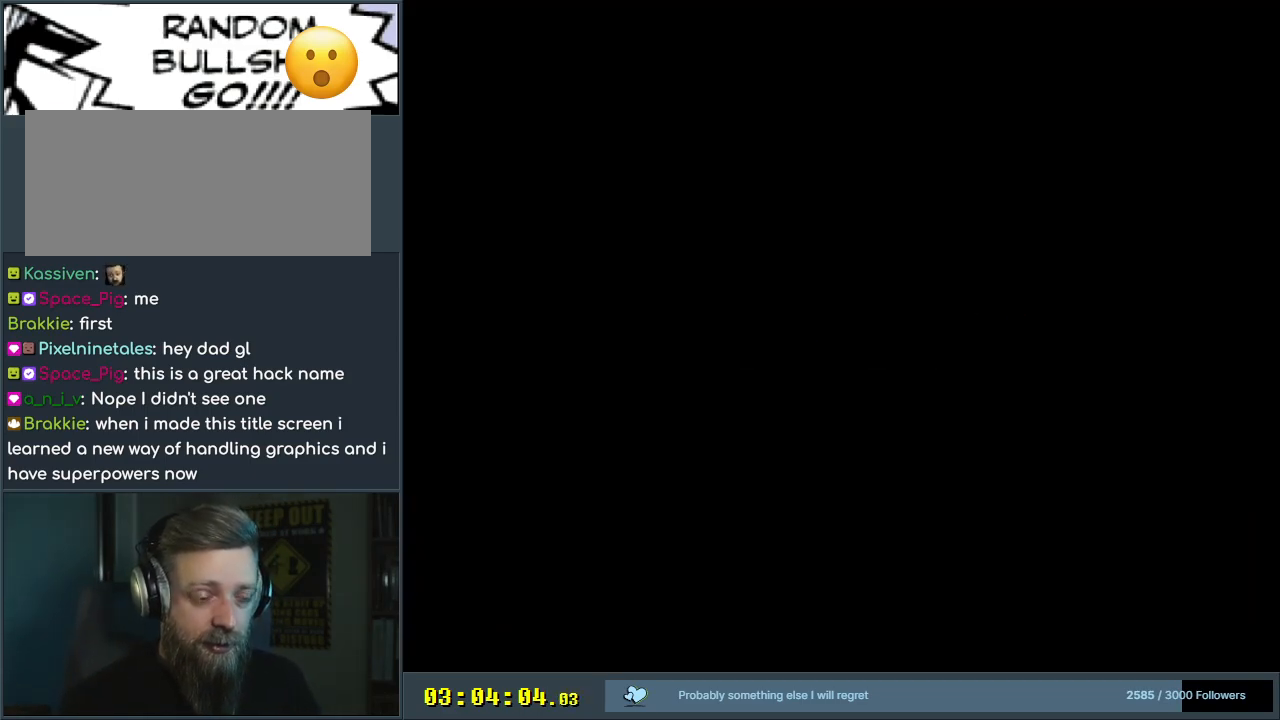
{"buttons": [], "events": []}
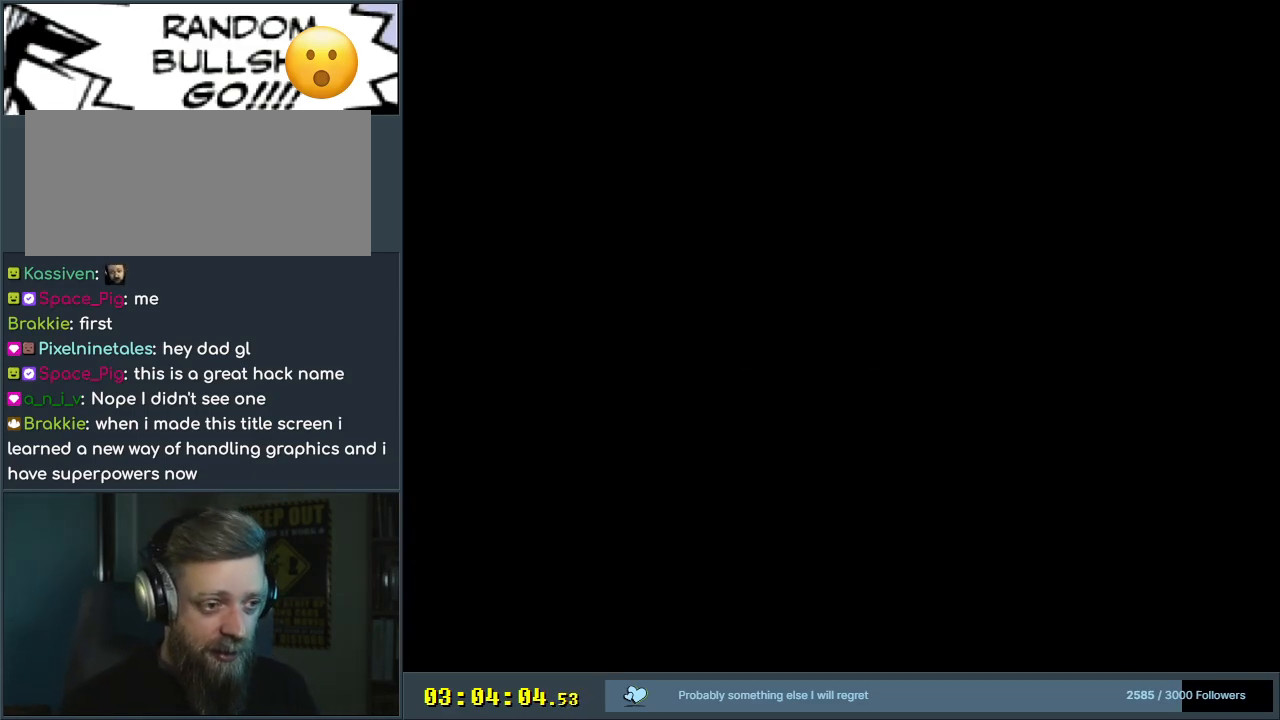
{"buttons": [], "events": []}
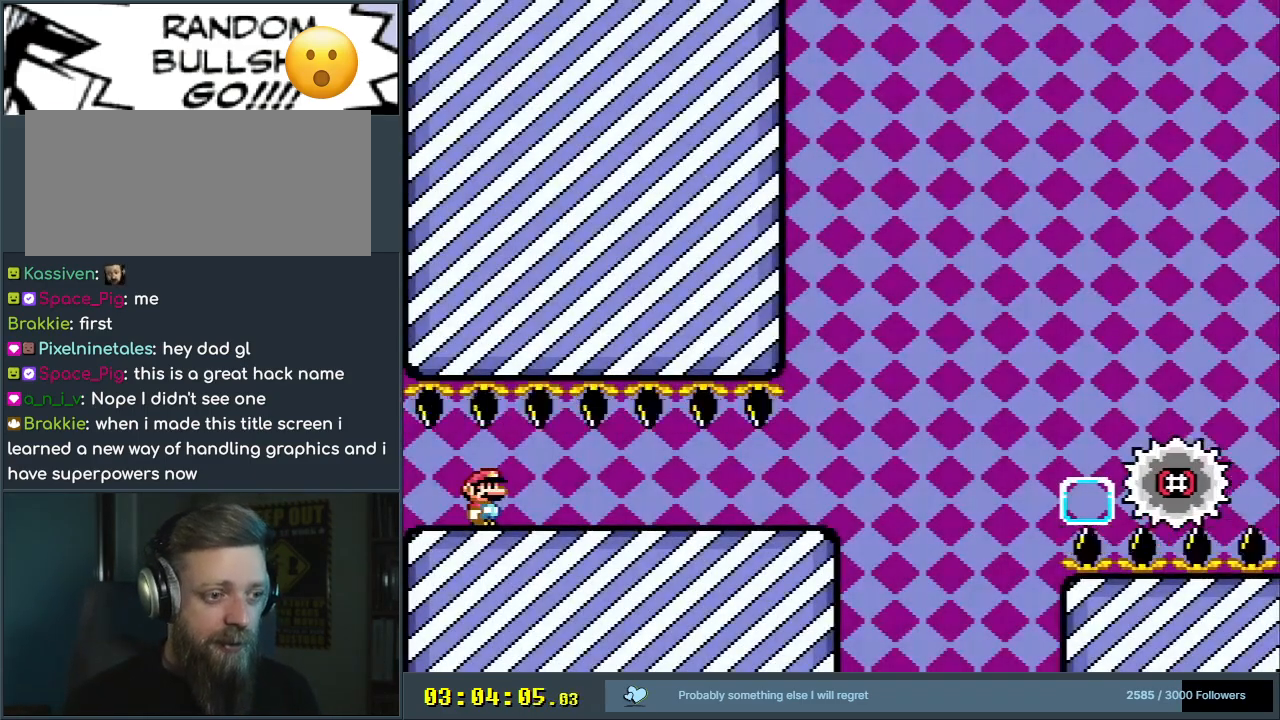
{"buttons": ["Y", "DPAD_RIGHT"], "events": [[150, "Y", "down"], [200, "DPAD_RIGHT", "down"]]}
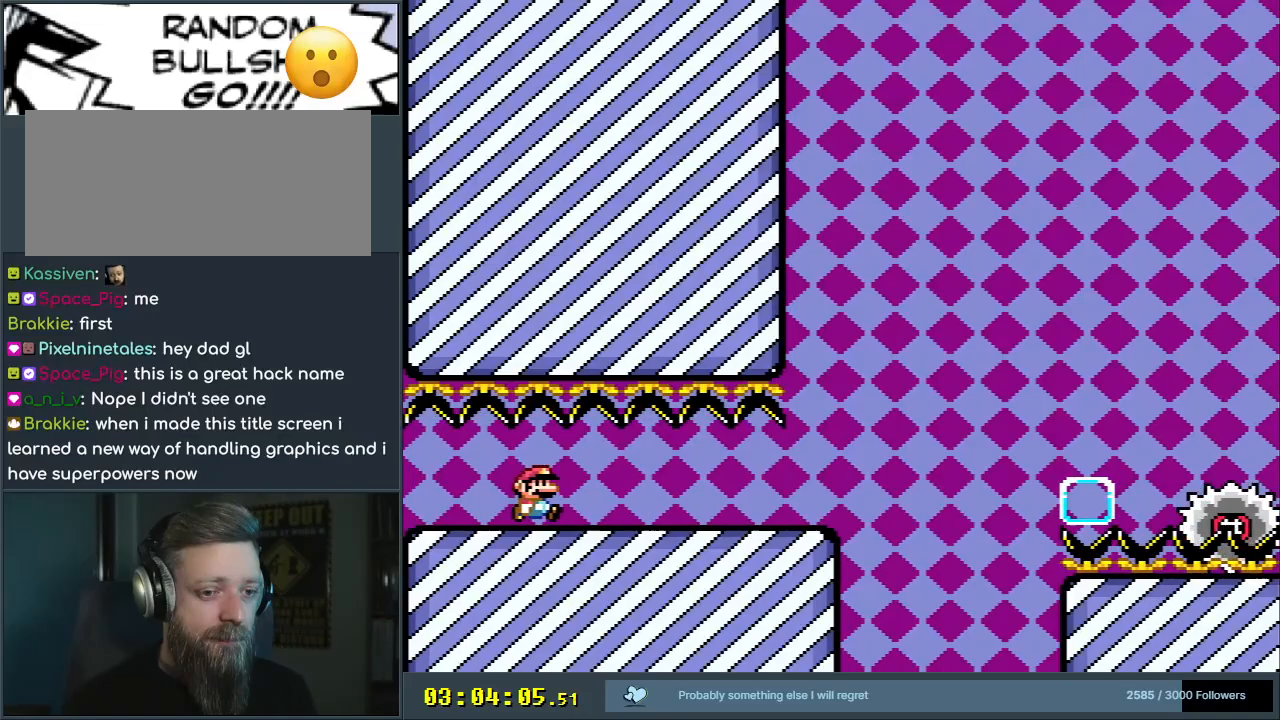
{"buttons": ["X", "DPAD_RIGHT"], "events": [[100, "Y", "up"], [117, "X", "down"]]}
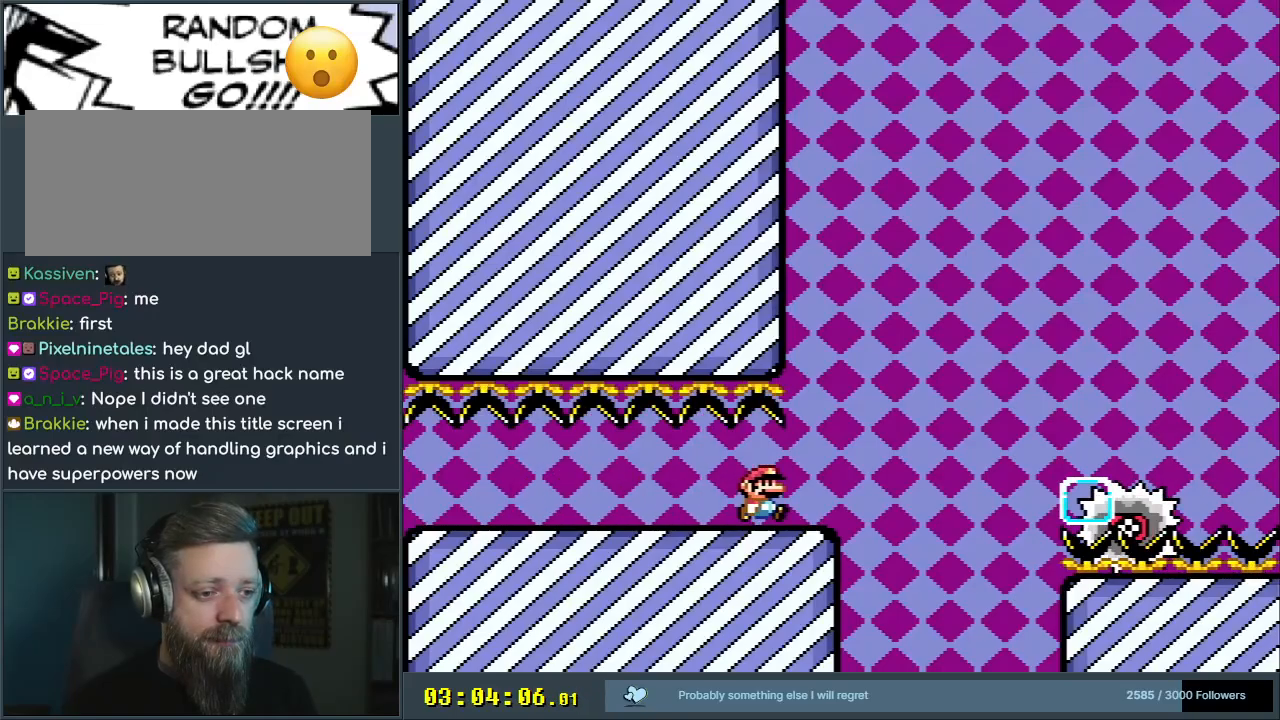
{"buttons": ["A", "X", "DPAD_RIGHT"], "events": [[100, "A", "down"]]}
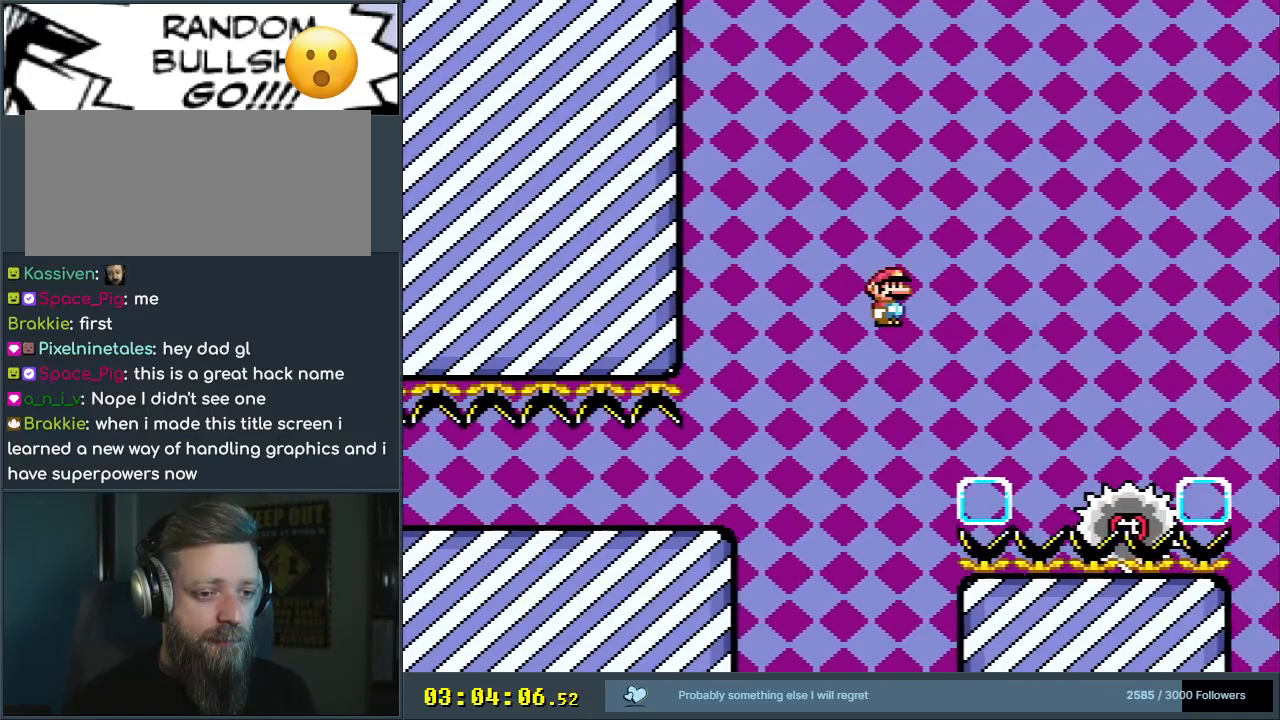
{"buttons": ["A", "X", "DPAD_RIGHT"], "events": [[33, "A", "up"], [217, "A", "down"]]}
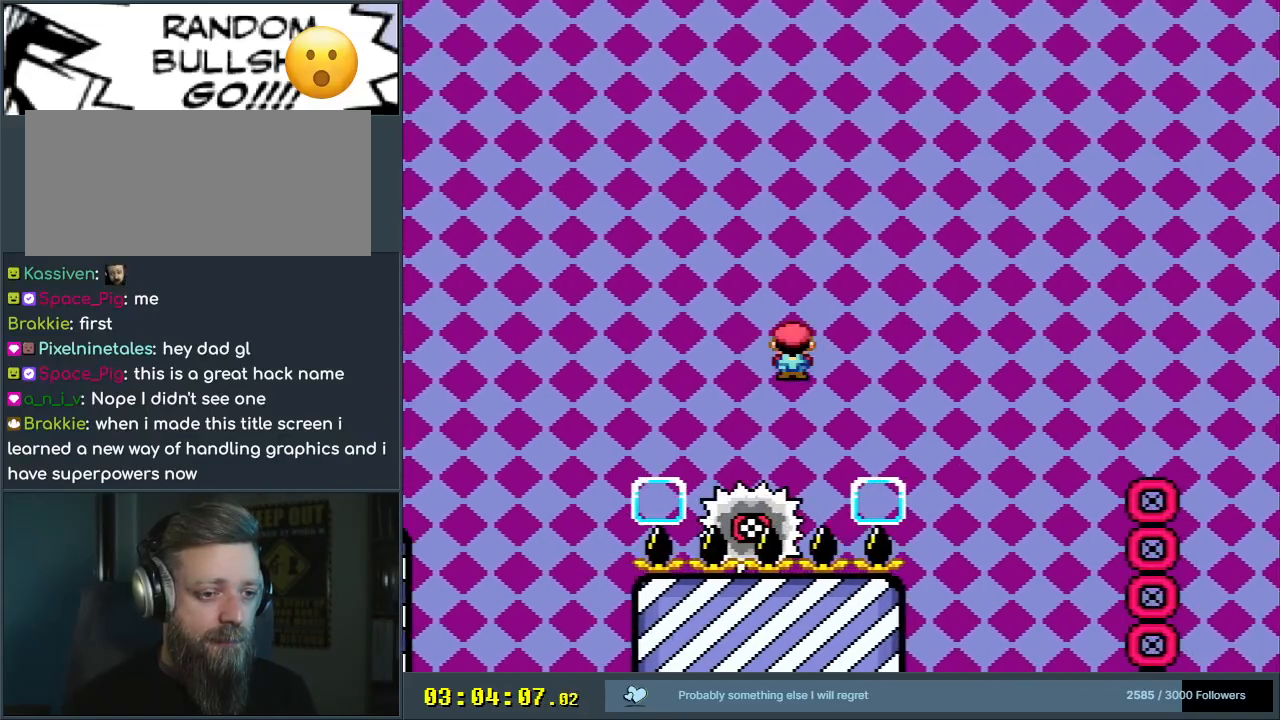
{"buttons": ["A", "X", "DPAD_RIGHT"], "events": []}
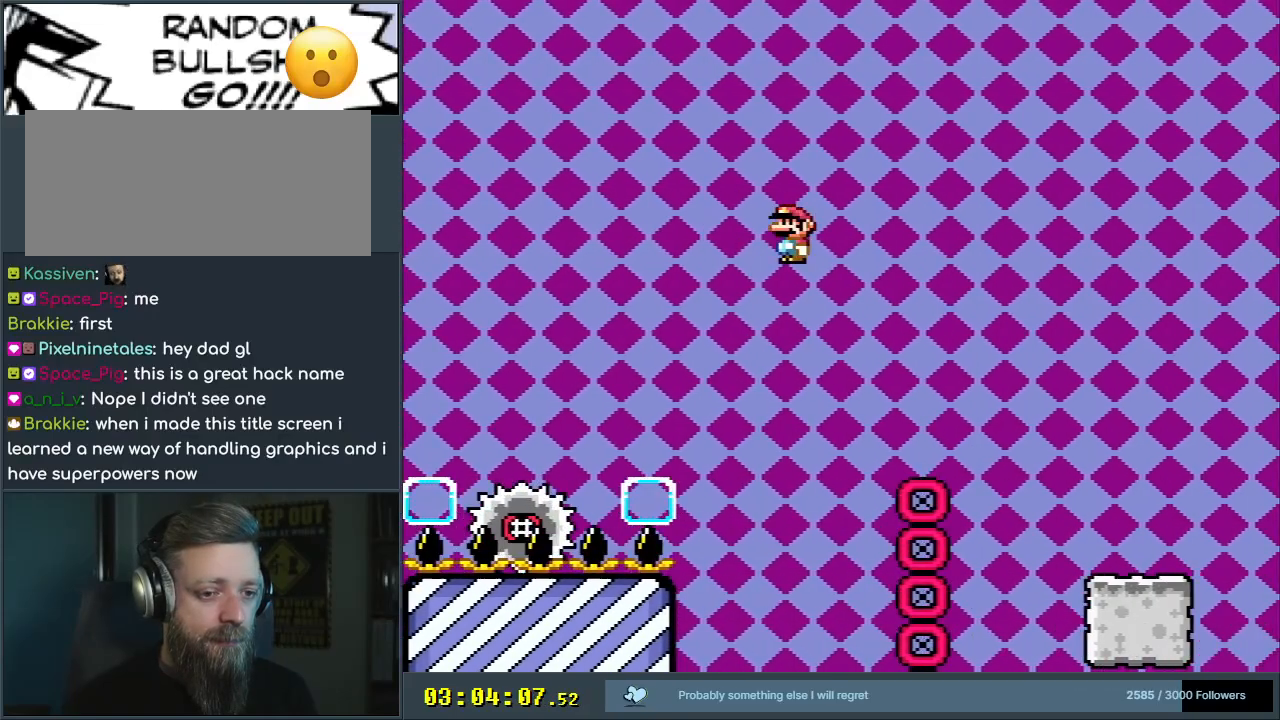
{"buttons": ["Y", "DPAD_RIGHT"], "events": [[433, "A", "up"], [483, "X", "up"], [483, "Y", "down"]]}
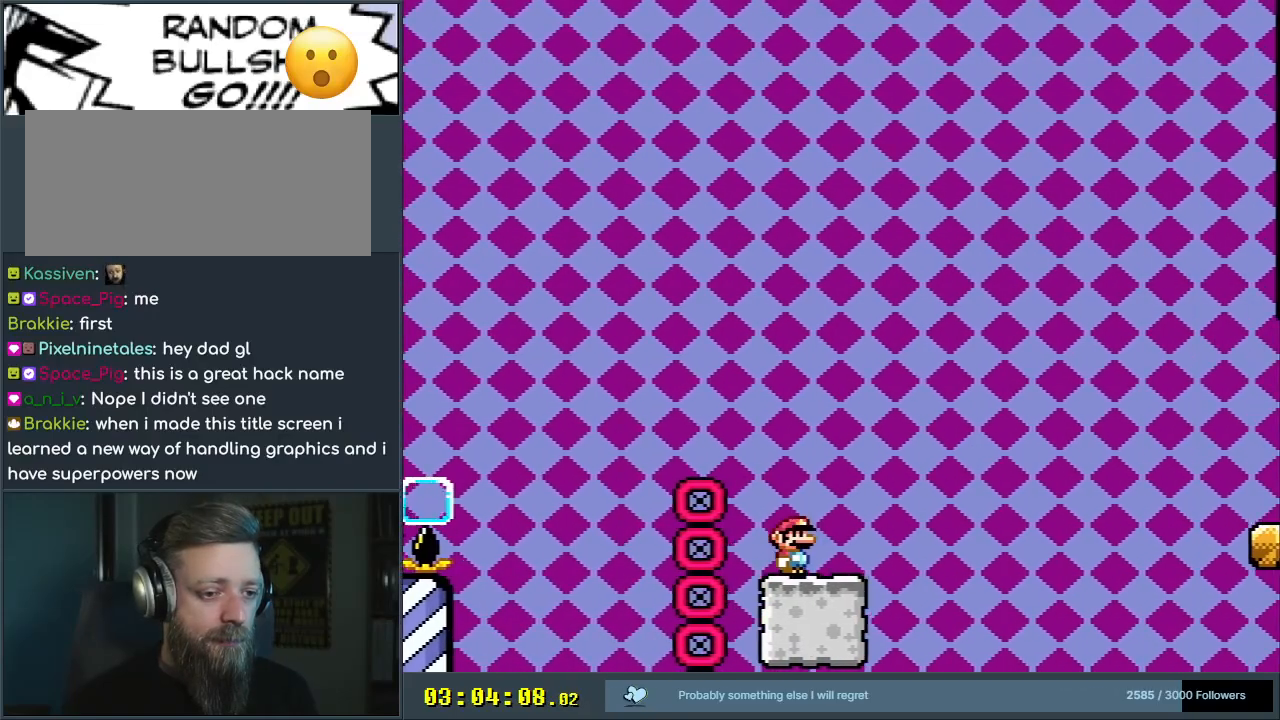
{"buttons": ["B", "Y", "DPAD_RIGHT"], "events": [[117, "B", "down"]]}
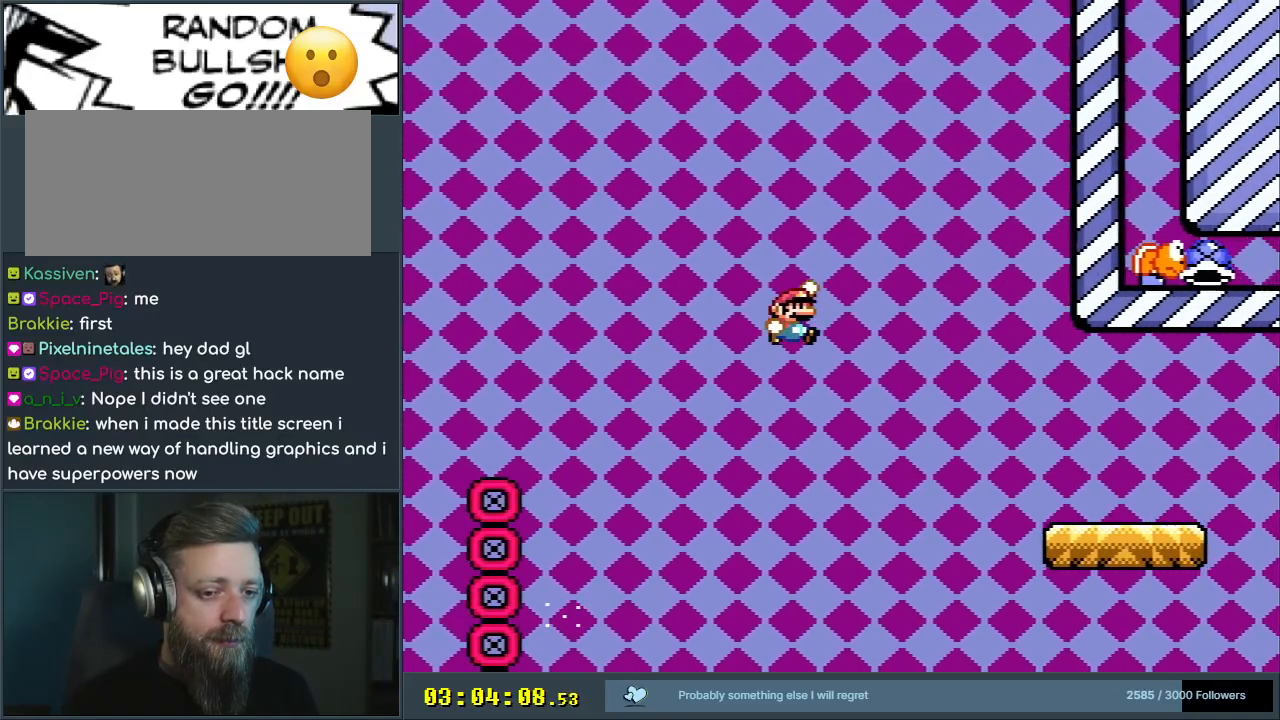
{"buttons": ["B", "Y", "DPAD_RIGHT"], "events": []}
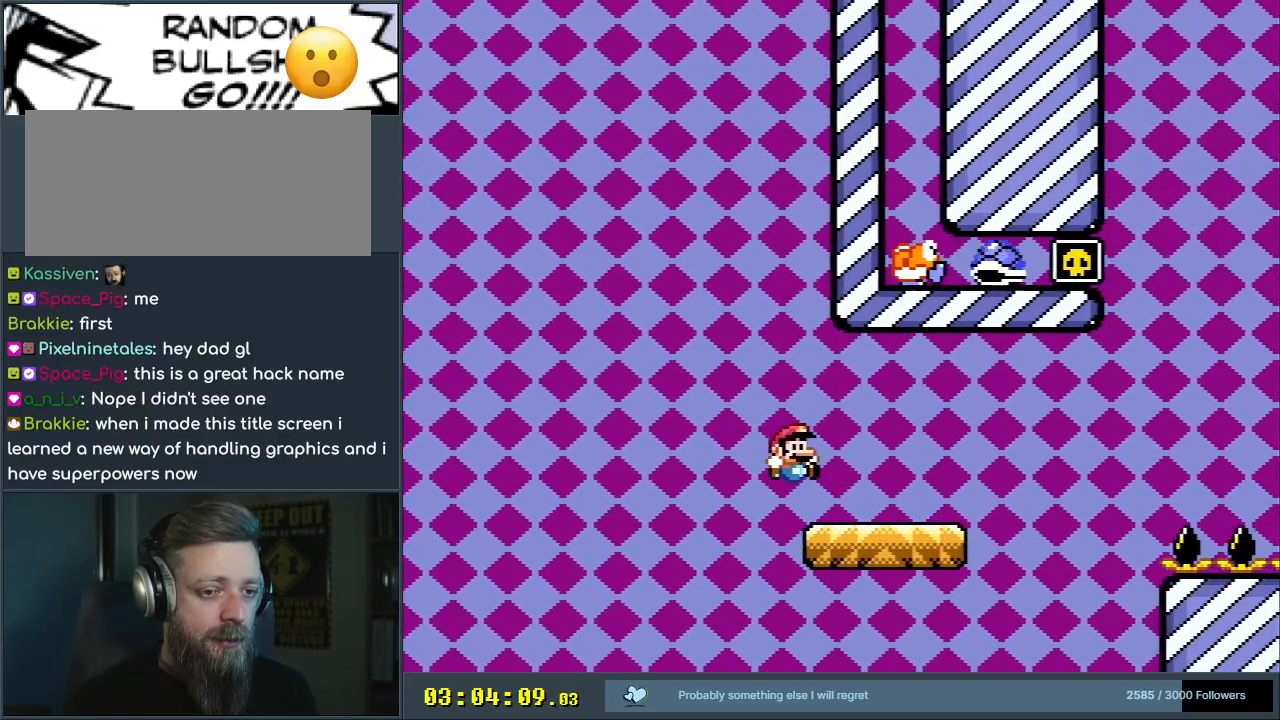
{"buttons": ["B", "Y", "DPAD_RIGHT"], "events": [[50, "B", "up"], [200, "B", "down"]]}
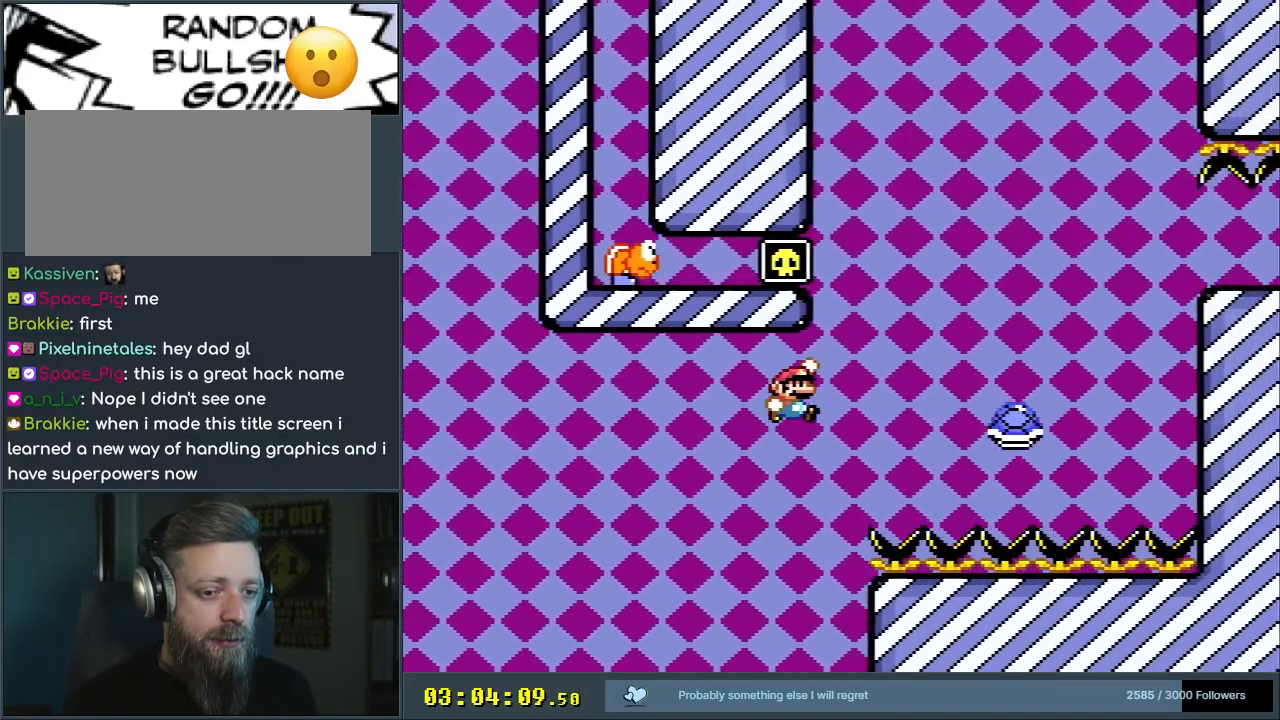
{"buttons": ["B", "Y", "DPAD_RIGHT"], "events": [[217, "B", "up"], [400, "B", "down"]]}
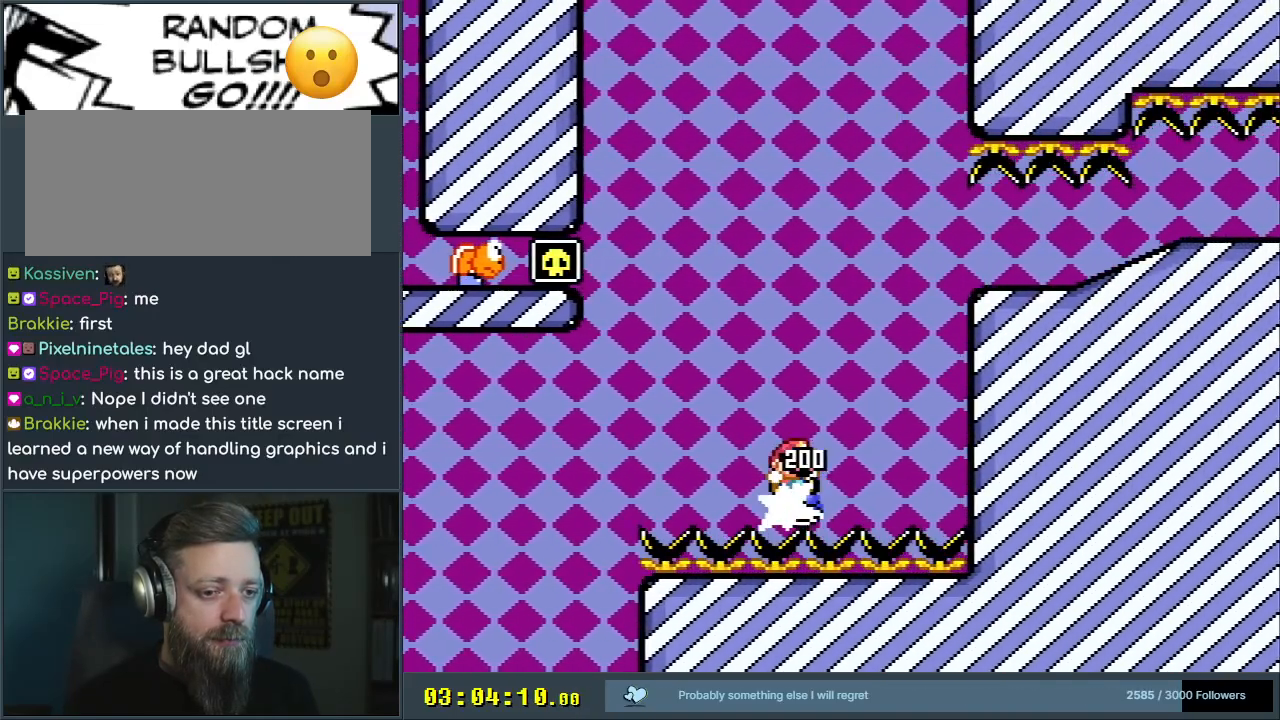
{"buttons": ["Y", "DPAD_RIGHT"], "events": [[400, "B", "up"]]}
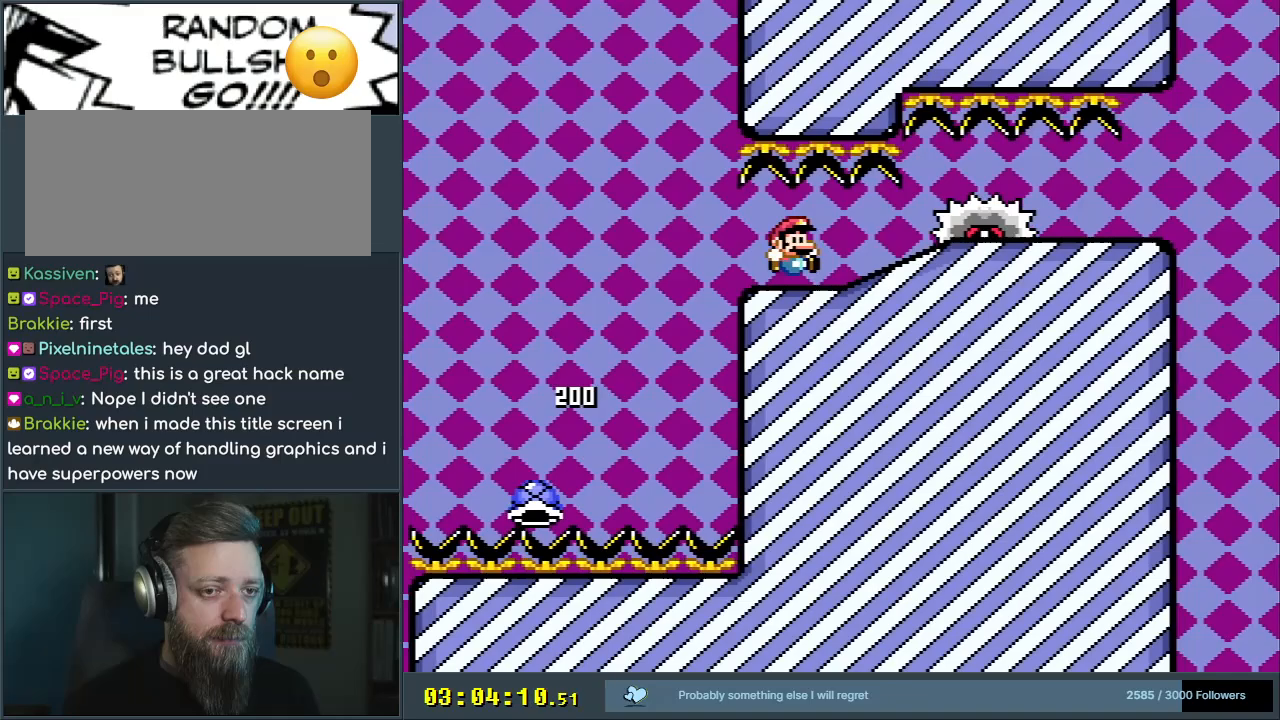
{"buttons": ["Y", "DPAD_RIGHT"], "events": [[67, "DPAD_DOWN", "down"], [133, "DPAD_RIGHT", "up"], [317, "DPAD_RIGHT", "down"], [350, "DPAD_DOWN", "up"]]}
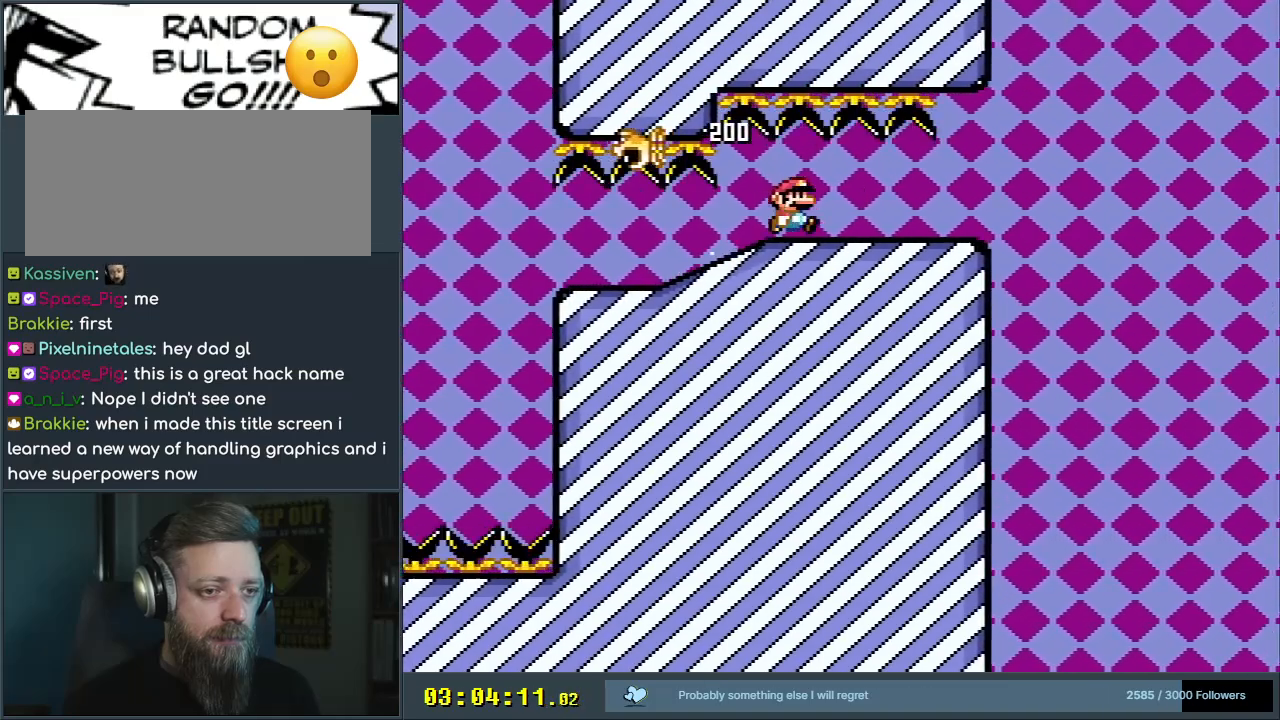
{"buttons": ["B", "Y", "DPAD_RIGHT"], "events": [[433, "B", "down"]]}
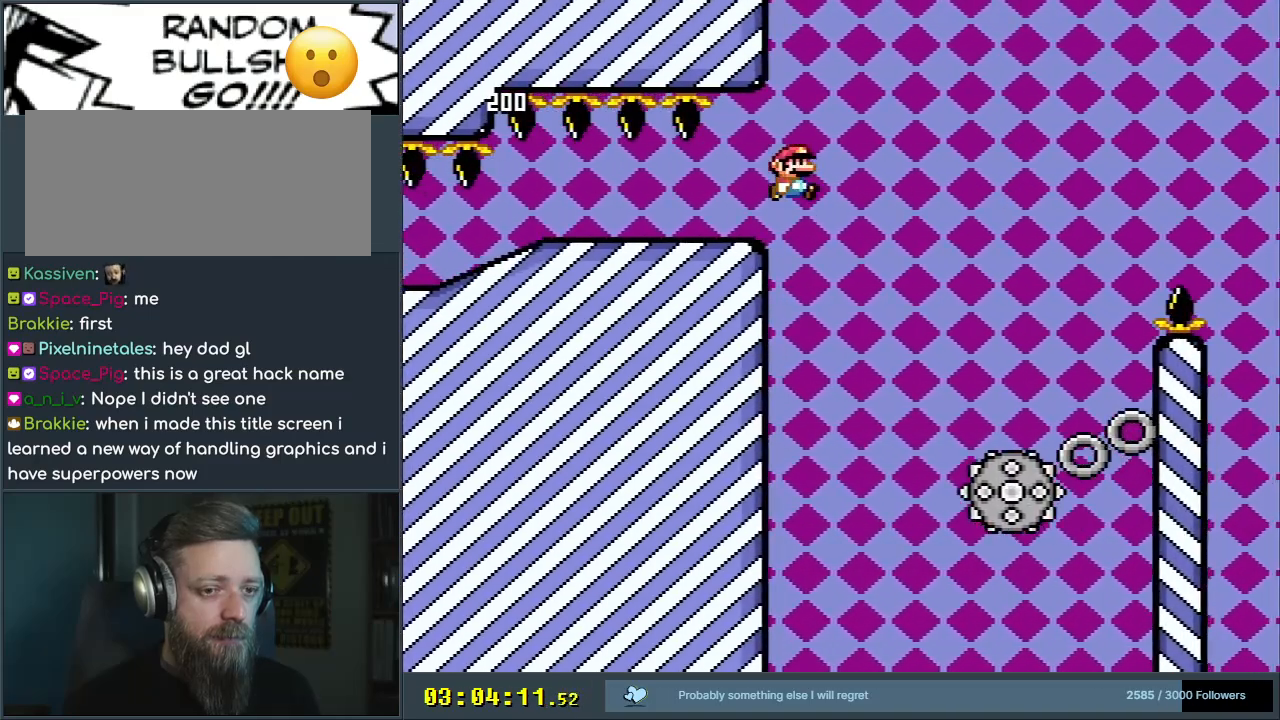
{"buttons": ["B", "Y"], "events": [[200, "DPAD_RIGHT", "up"]]}
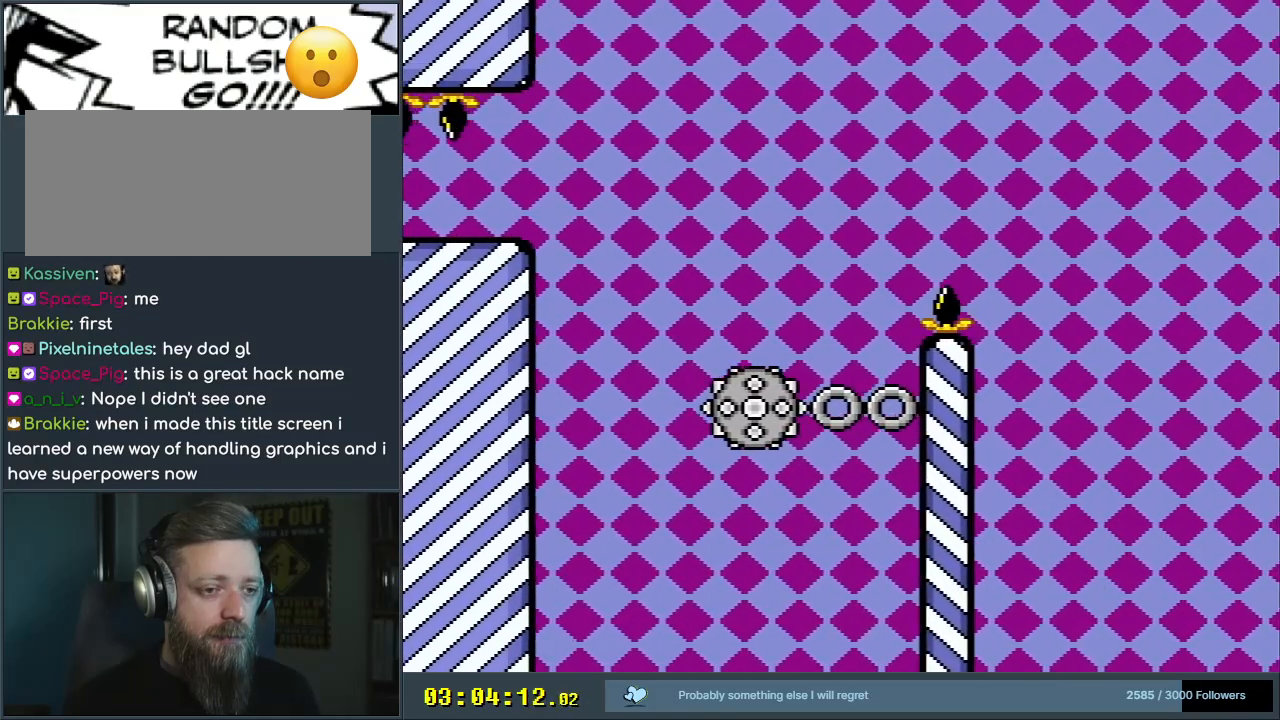
{"buttons": ["B", "Y"], "events": []}
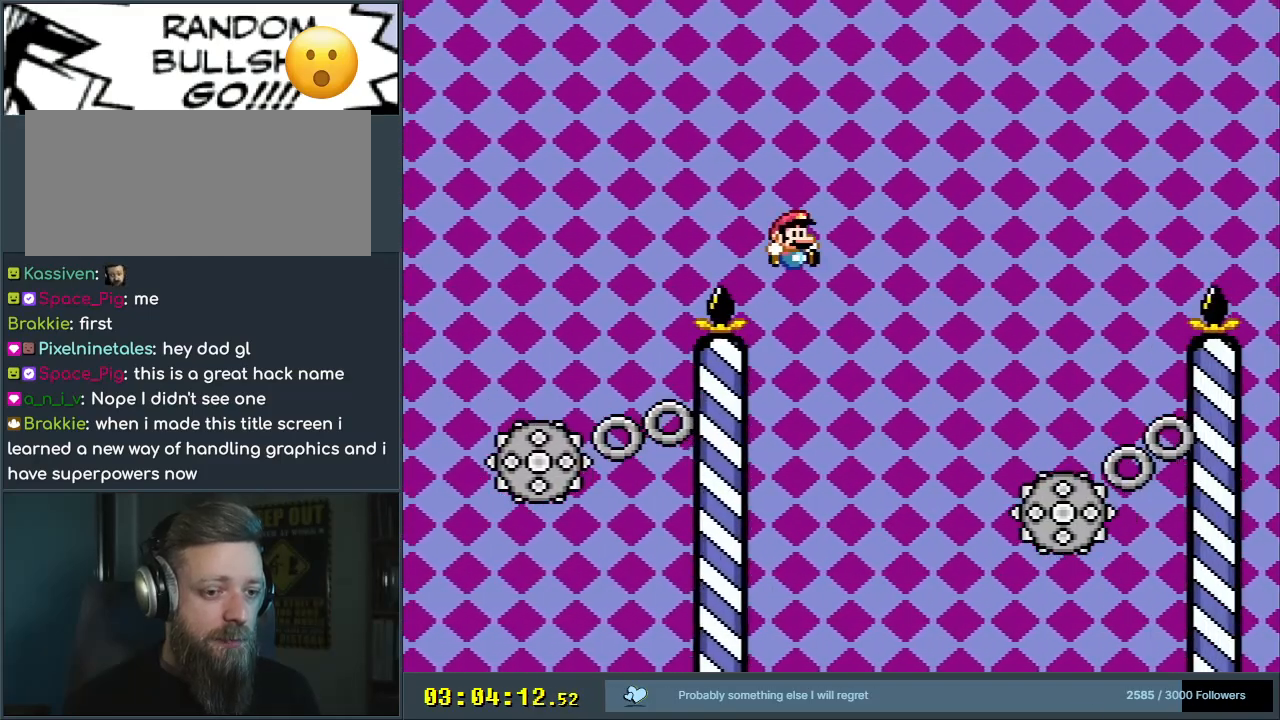
{"buttons": [], "events": [[383, "B", "up"], [383, "Y", "up"]]}
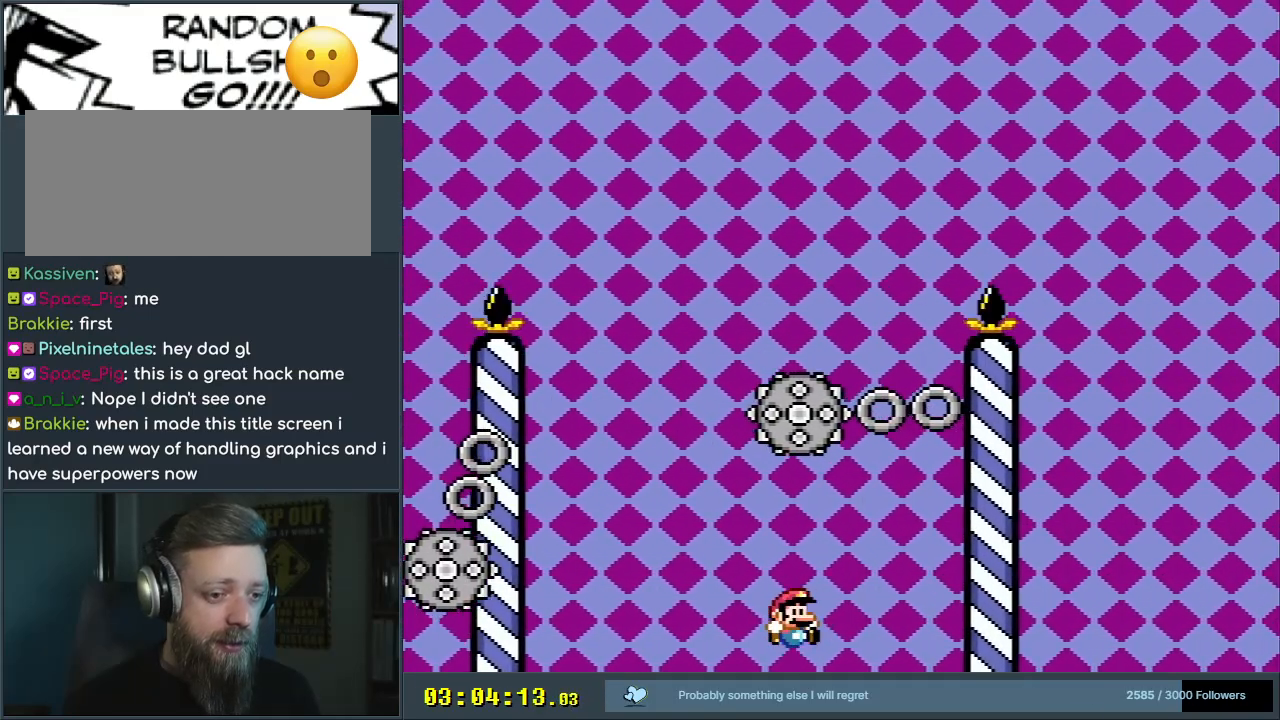
{"buttons": [], "events": []}
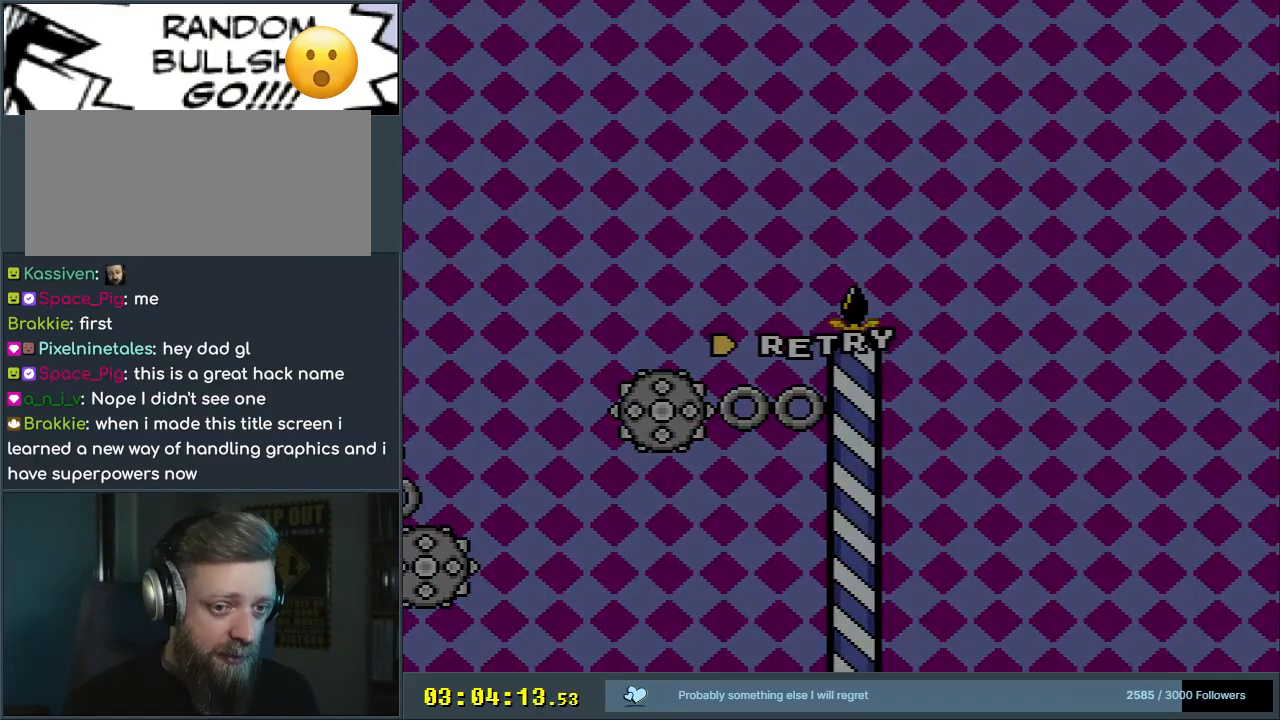
{"buttons": [], "events": []}
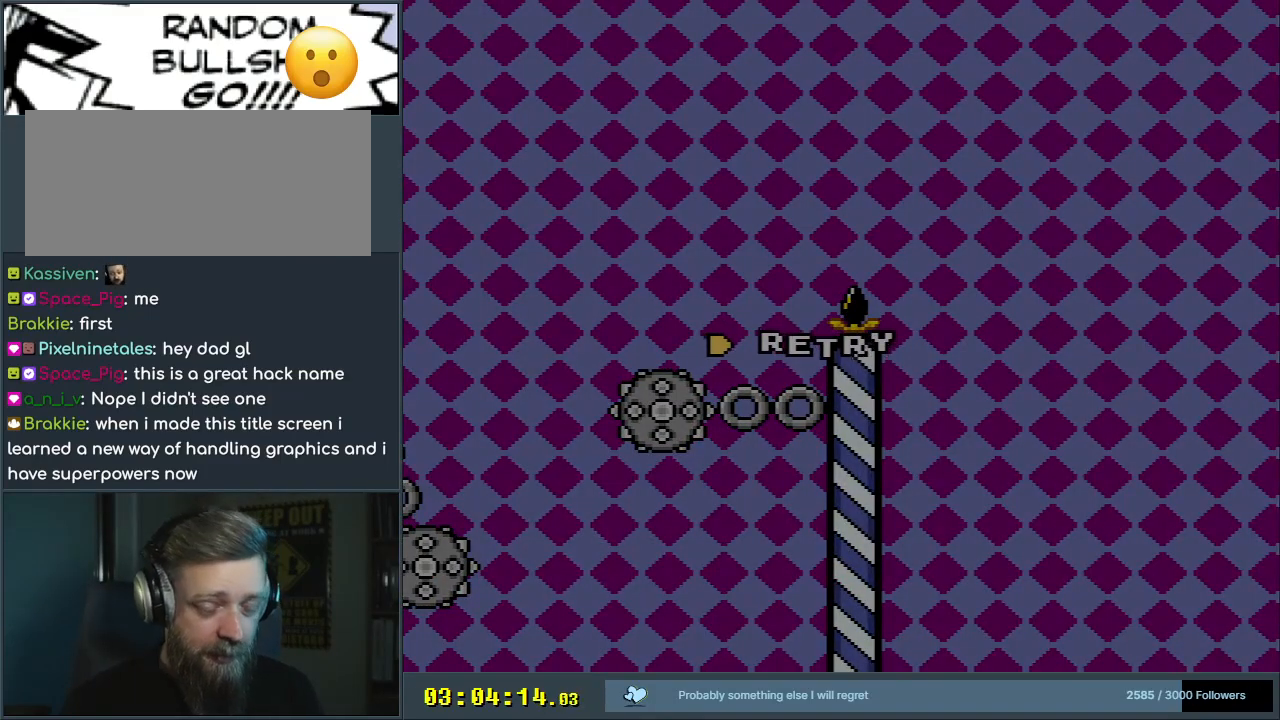
{"buttons": [], "events": [[33, "A", "down"], [267, "A", "up"]]}
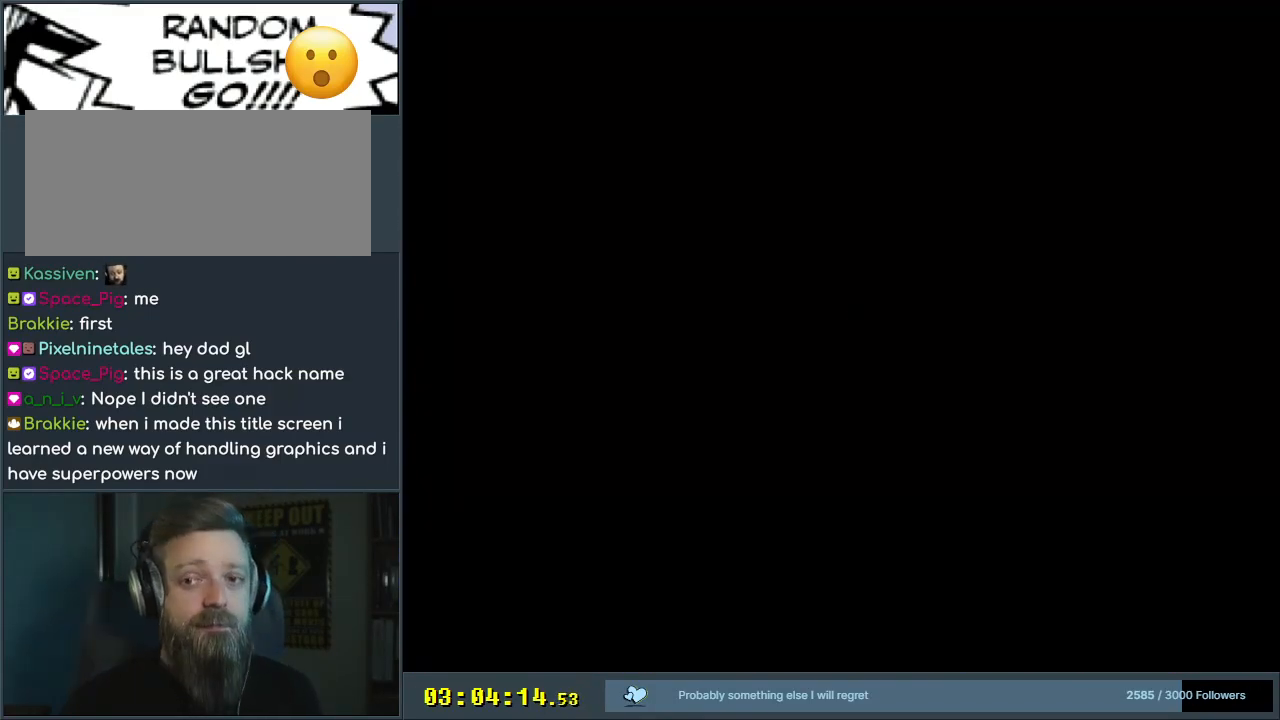
{"buttons": ["Y", "DPAD_DOWN", "DPAD_RIGHT"], "events": [[233, "B", "down"], [233, "DPAD_RIGHT", "down"], [233, "Y", "down"], [300, "B", "up"], [483, "DPAD_DOWN", "down"]]}
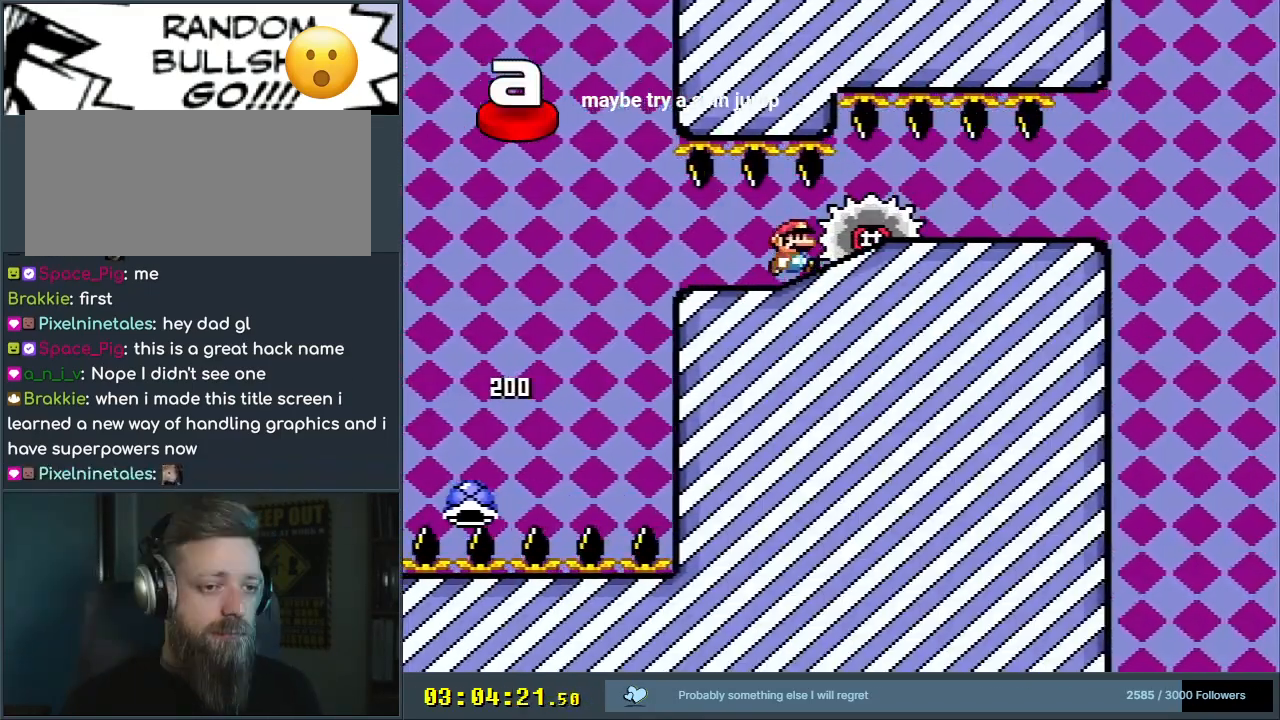
{"buttons": ["X", "DPAD_RIGHT"], "events": [[50, "DPAD_RIGHT", "up"], [200, "DPAD_RIGHT", "down"], [233, "DPAD_DOWN", "up"], [367, "Y", "up"], [383, "X", "down"]]}
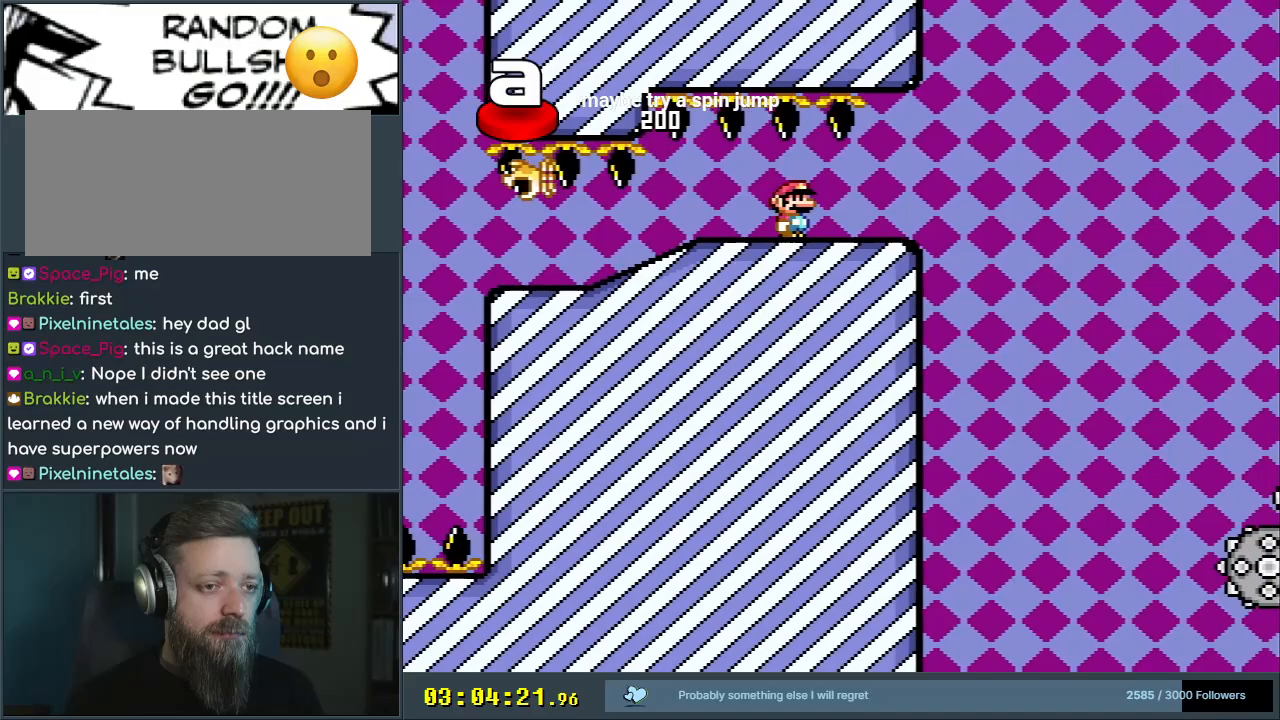
{"buttons": ["A", "X", "DPAD_RIGHT"], "events": [[233, "A", "down"]]}
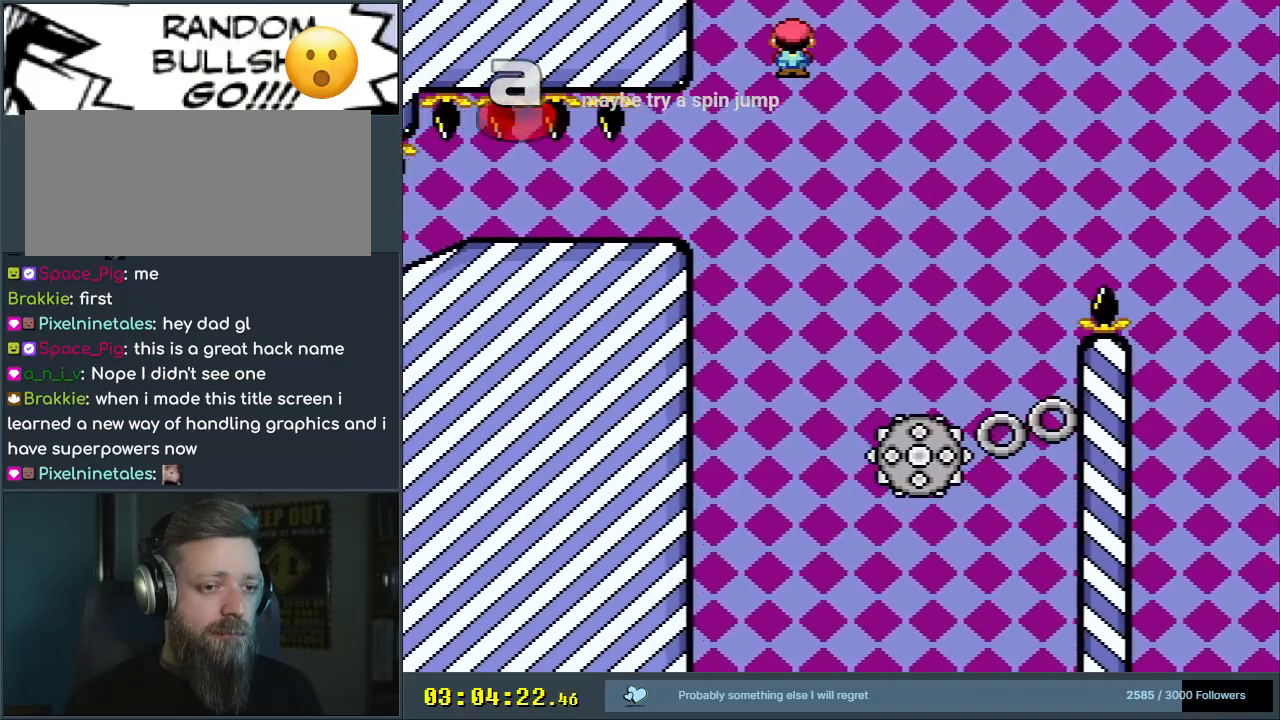
{"buttons": ["X"], "events": [[67, "DPAD_RIGHT", "up"], [183, "A", "up"], [267, "DPAD_LEFT", "down"], [483, "DPAD_LEFT", "up"]]}